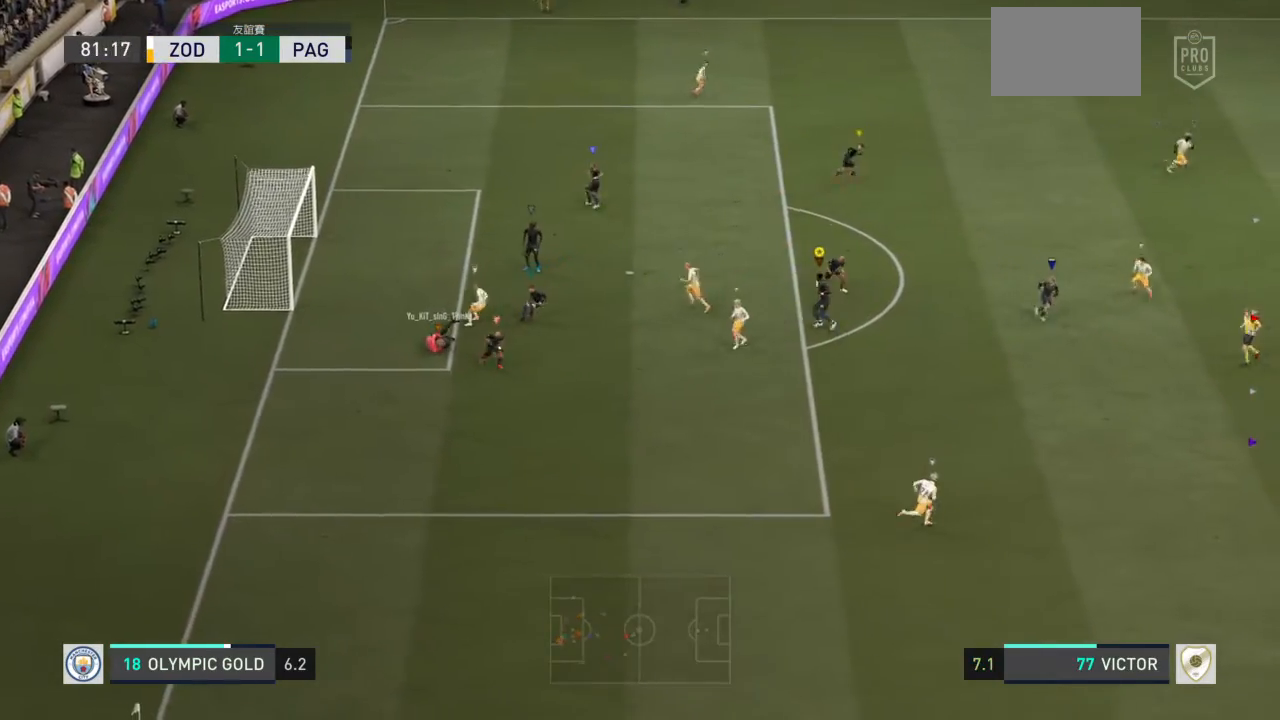
Gameplay with a controller (PlayStation layout); each line is a JSON object with the inputs held at the frame after it. "events" lists button and stick changes between this image and that frame as [ms after this image, input, new state], when the widget could be followed in between. Not read: L3 R3.
{"buttons": [], "left_stick": "up-right", "right_stick": "center", "events": [[33, "left_stick", "up-right"], [200, "L2", "up"]]}
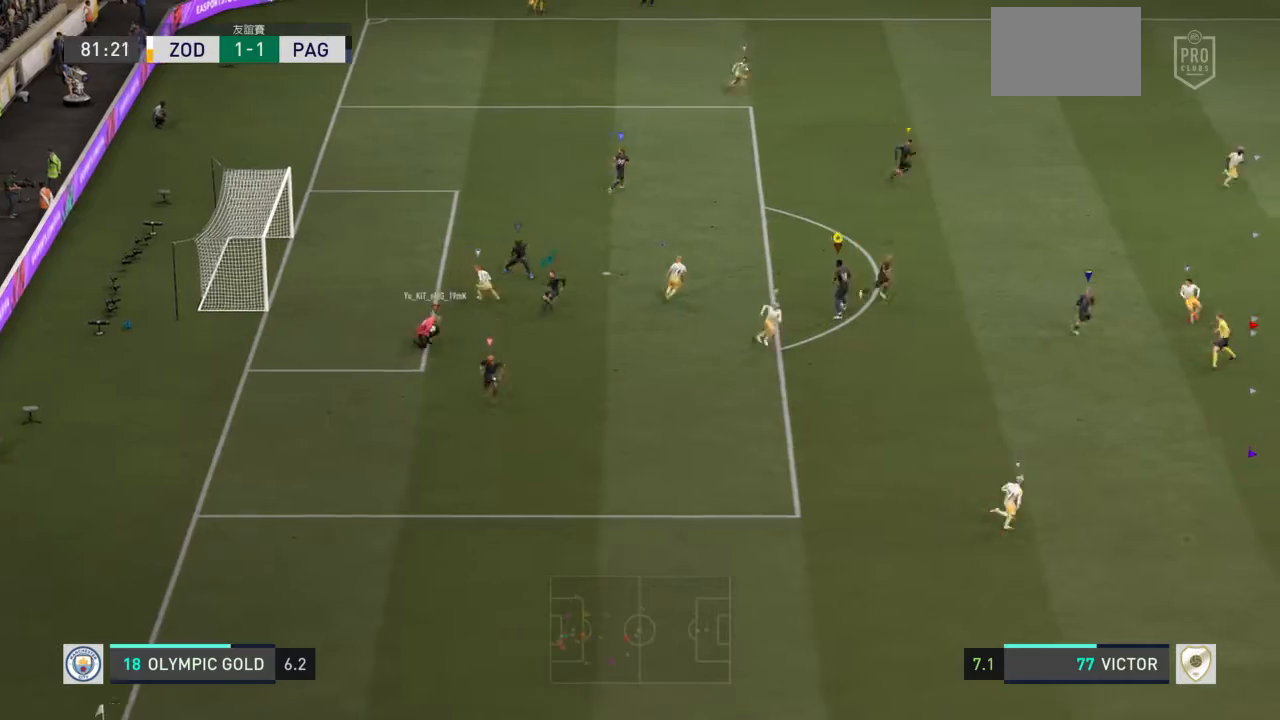
{"buttons": [], "left_stick": "up", "right_stick": "center", "events": [[67, "left_stick", "up"]]}
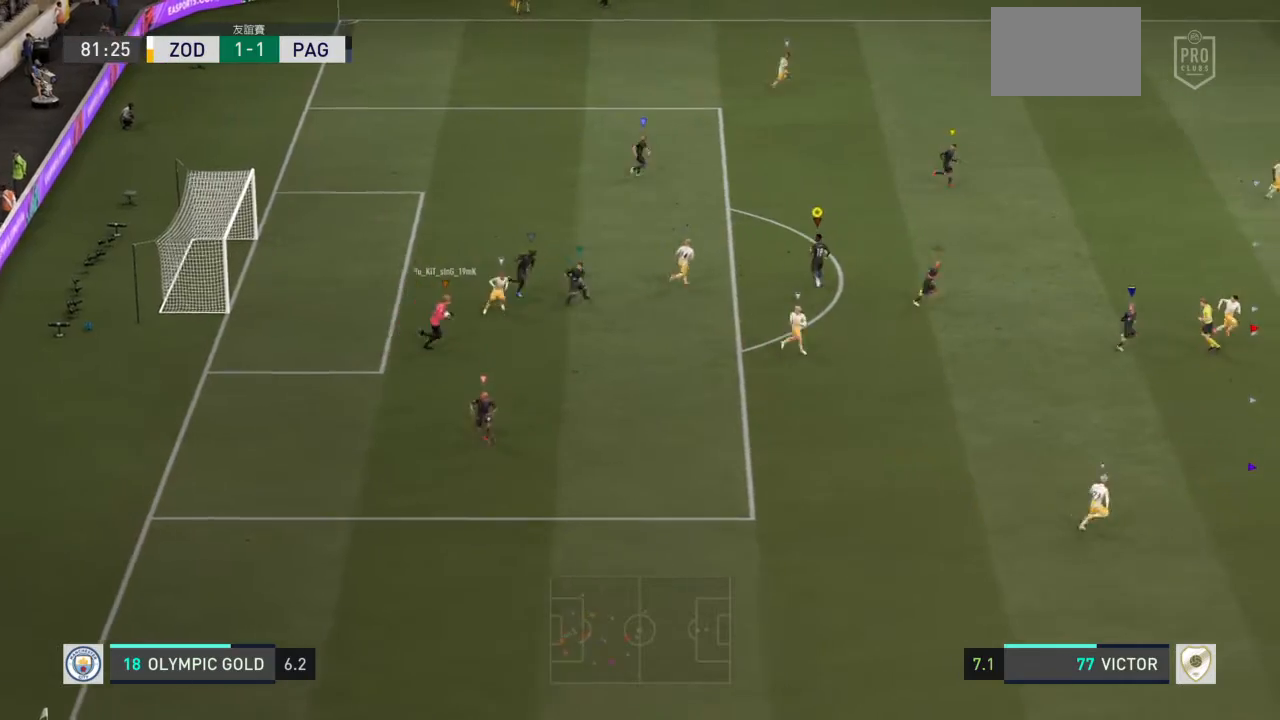
{"buttons": [], "left_stick": "up", "right_stick": "center", "events": []}
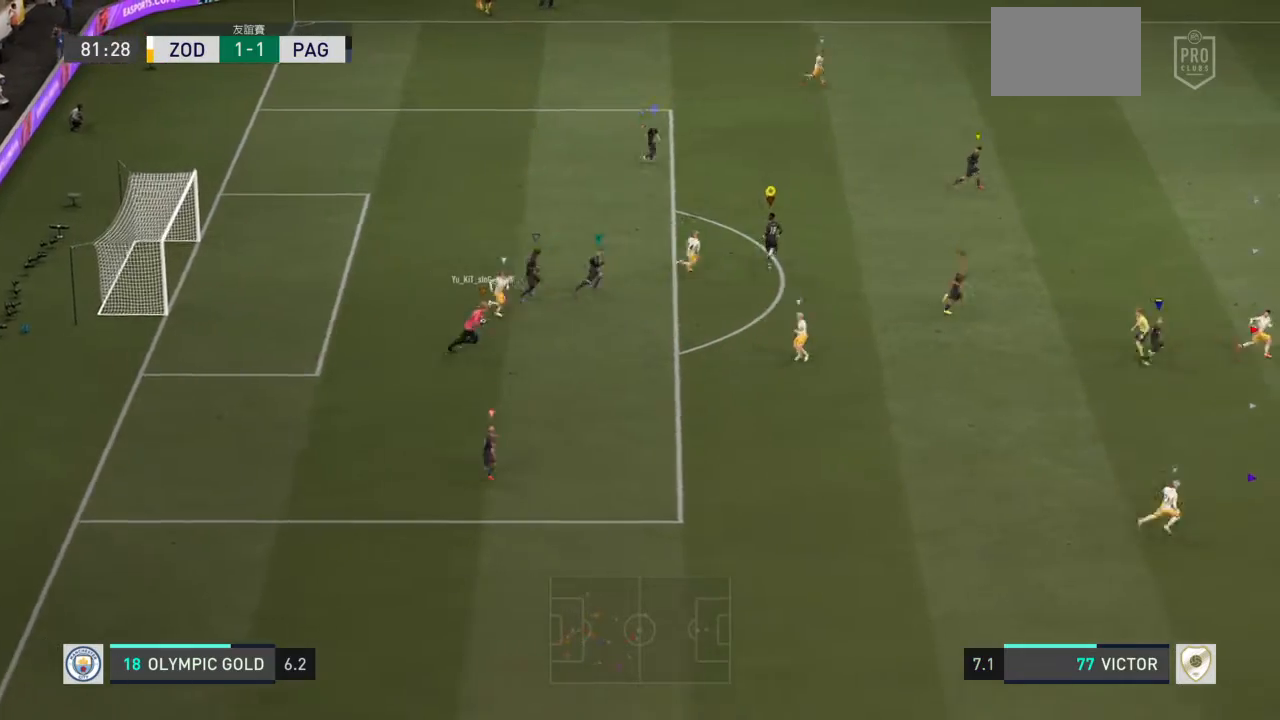
{"buttons": [], "left_stick": "up", "right_stick": "center", "events": []}
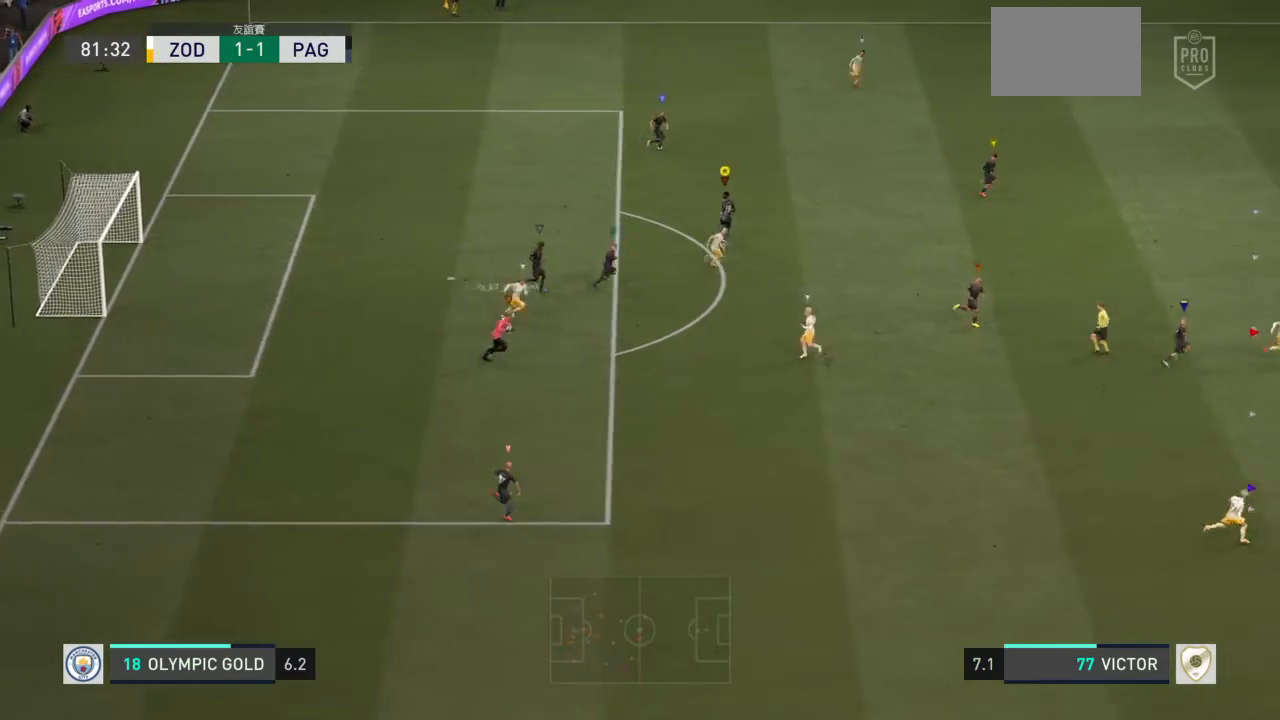
{"buttons": [], "left_stick": "up", "right_stick": "center", "events": []}
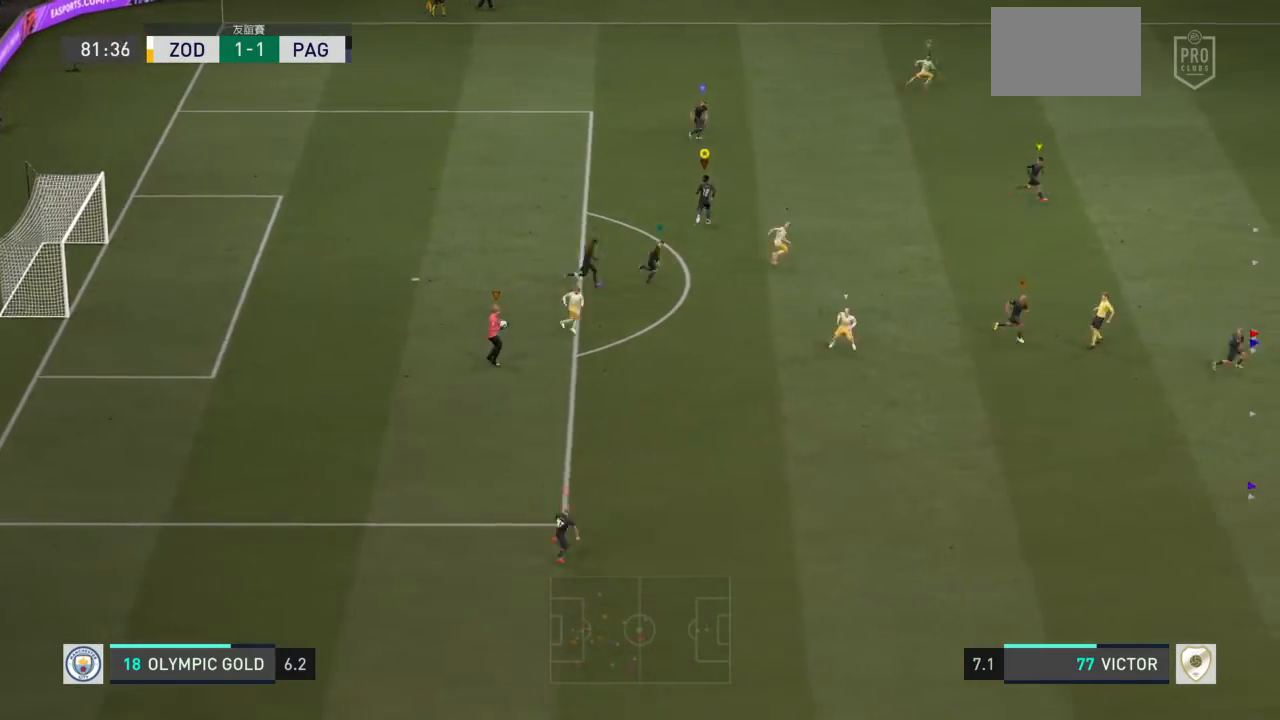
{"buttons": [], "left_stick": "center", "right_stick": "center", "events": [[467, "left_stick", "center"]]}
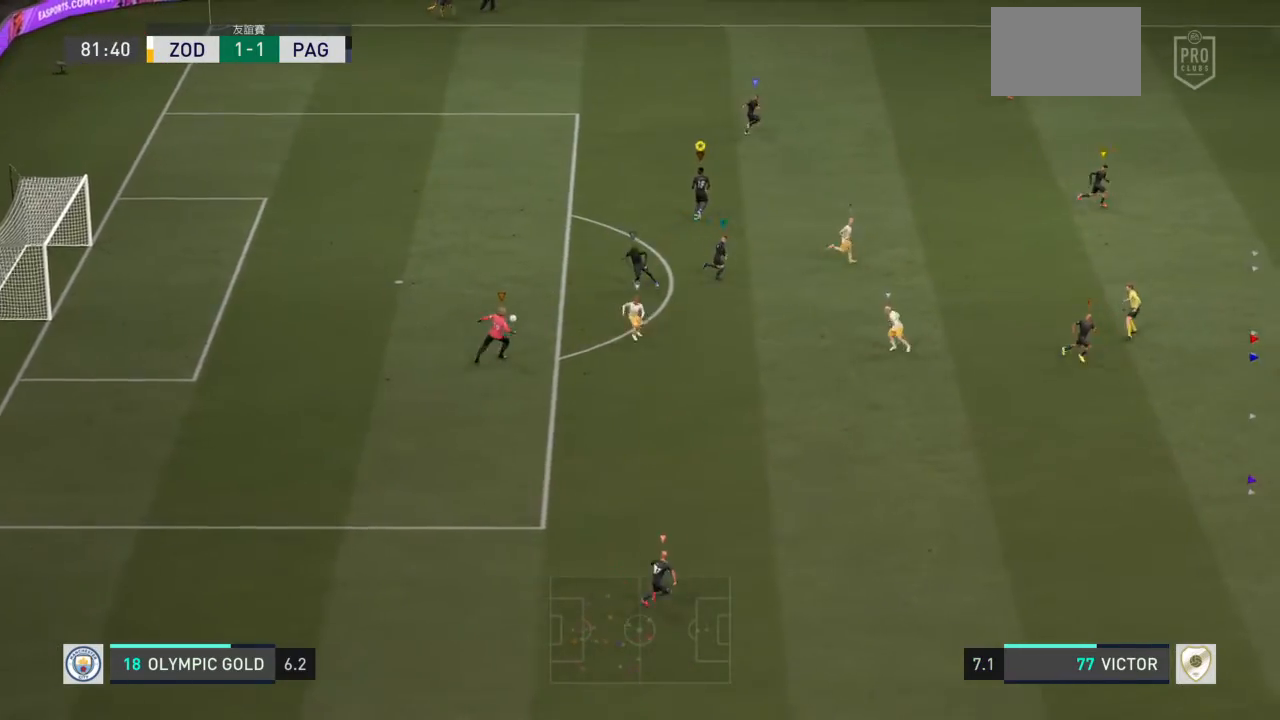
{"buttons": ["L2"], "left_stick": "right", "right_stick": "center", "events": [[67, "left_stick", "up-right"], [234, "L2", "down"], [267, "left_stick", "right"]]}